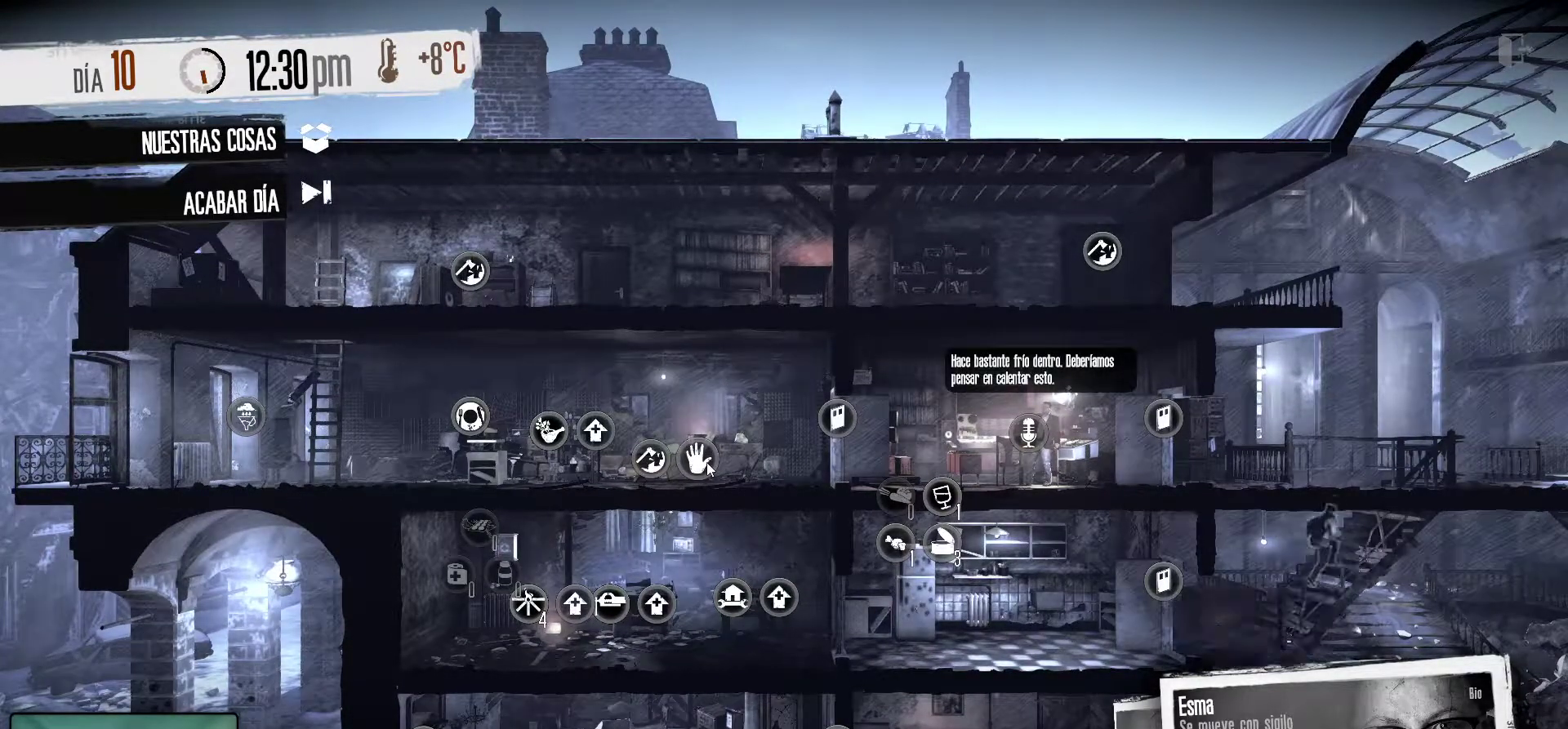
Gameplay with keyboard and mouse; each line is a JSON object with the keys and mouse buttons held at the frame after it. "events" lists presses ("down") and releases ("up") of "1", "2", "3", "4", "5", "a", "alt", "c", "caps_lock", "ctrl", "d", "e", "f", "g", "q", "r", "s", "shift", "space", "t", "tab", "v", "w", "x", "z", "mouse_left", "mouse_wheel" and "mouse_right" between this image and that frame as [ms after this image, input, new state], when the widget could be followed in between. "mouse_left", "mouse_wheel", "mouse_right" = the "left", "wheel", "right" buttons of the "mouse" list. No other keys are recorded. "wheel" means that the mouse wheel is clicked or scrolled. "mouse_move" is the direction in which the mouse moves at that frame (one of eight, or "still"), when it could be read.
{"keys": [], "mouse": [], "mouse_move": "still", "events": []}
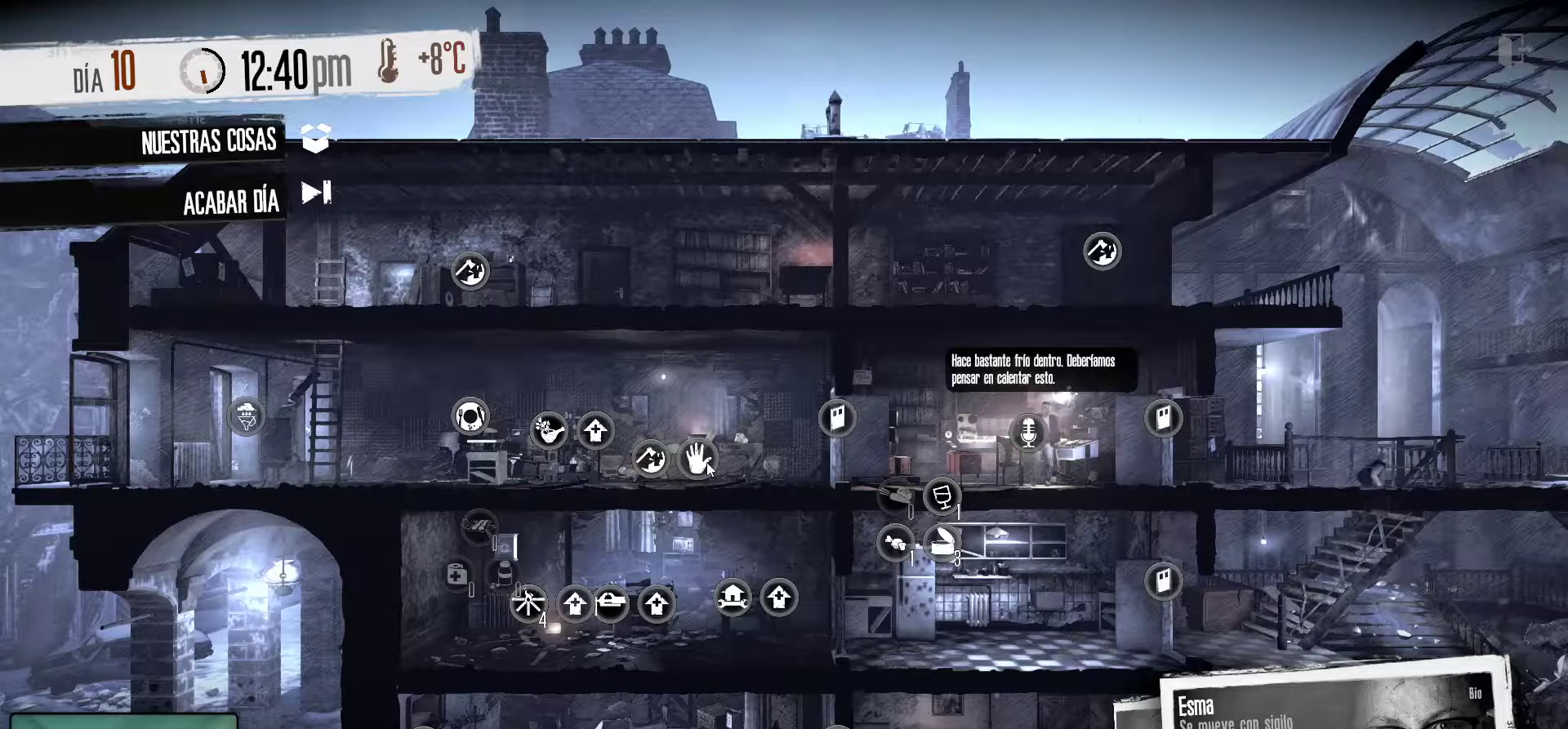
{"keys": [], "mouse": [], "mouse_move": "still", "events": []}
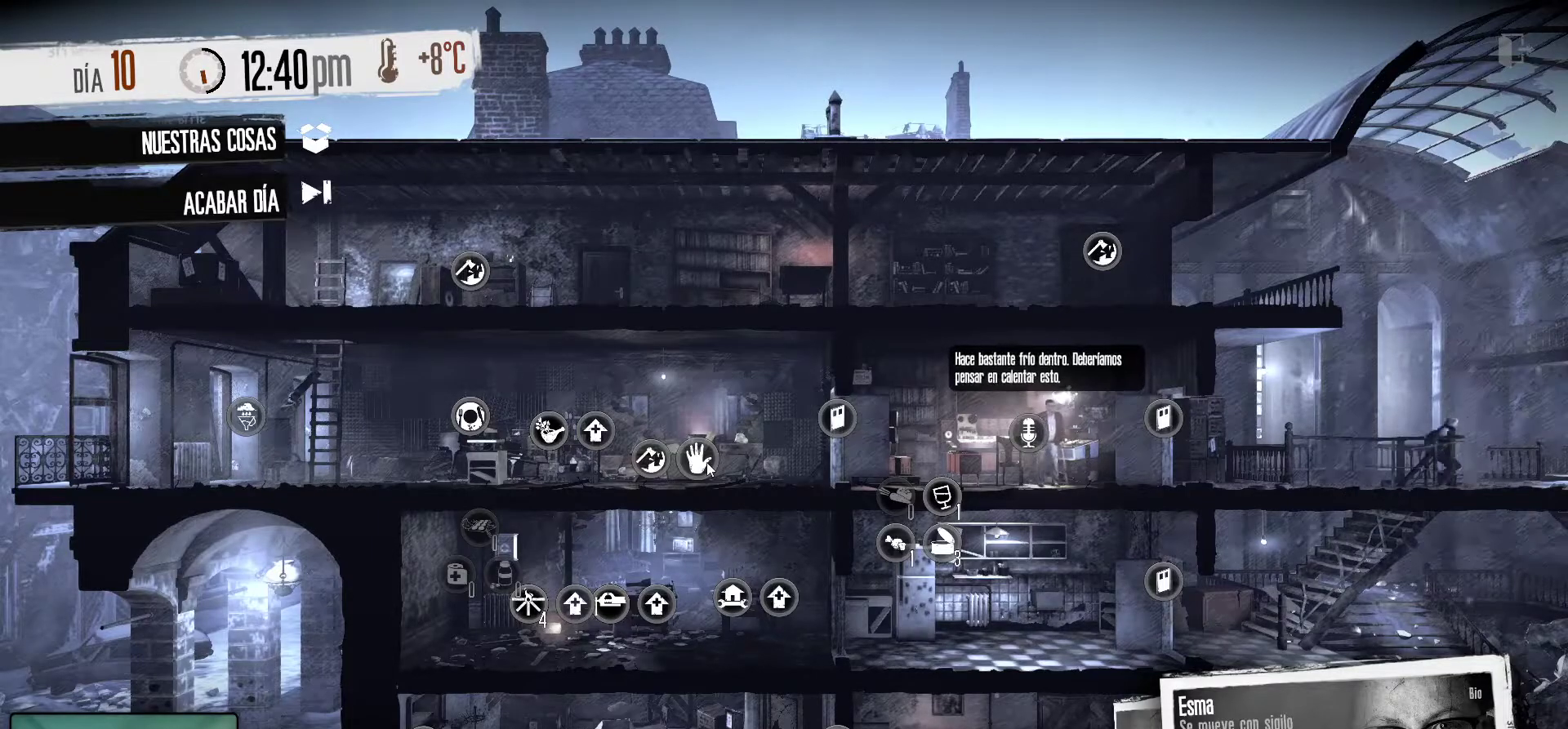
{"keys": [], "mouse": [], "mouse_move": "right", "events": []}
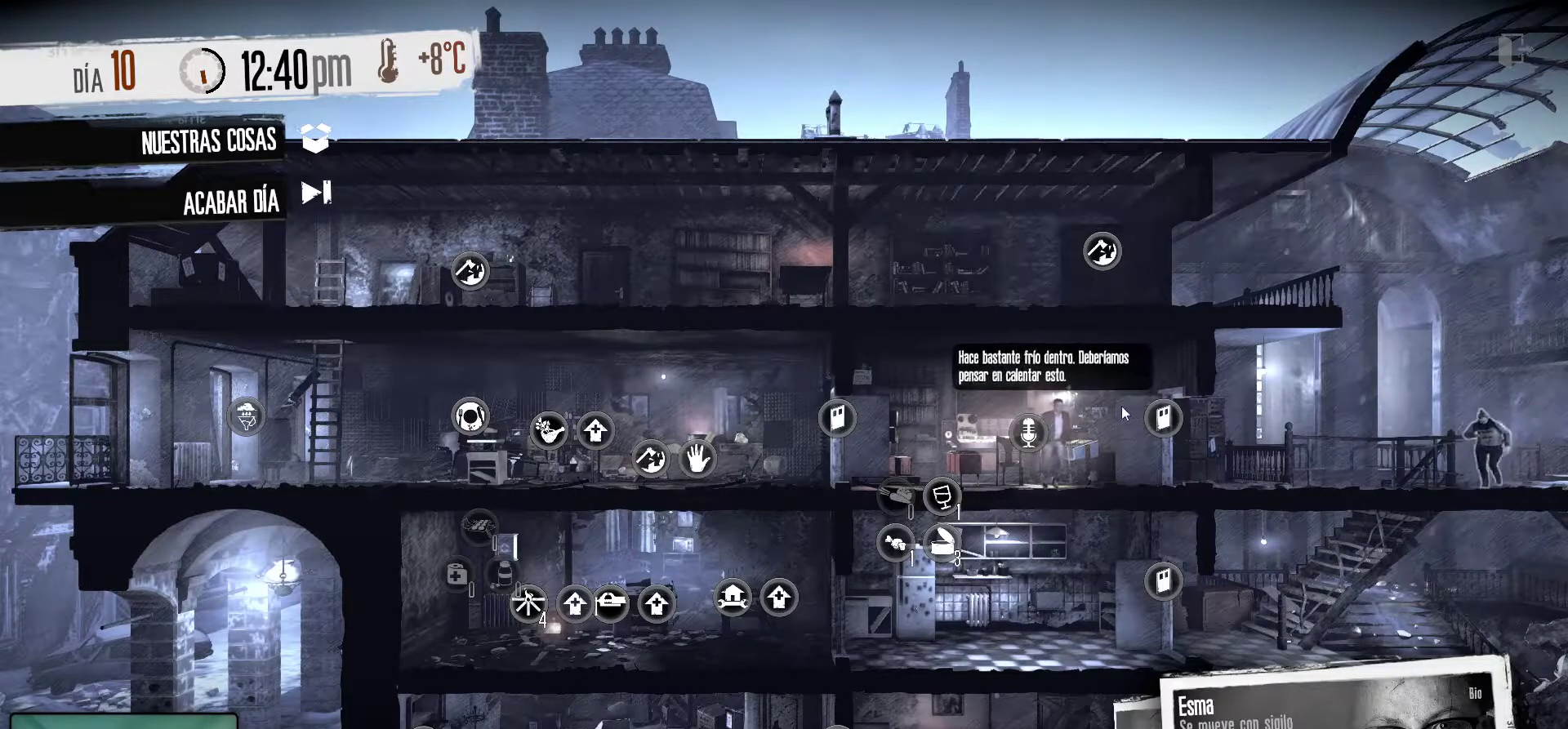
{"keys": [], "mouse": [], "mouse_move": "down-left", "events": []}
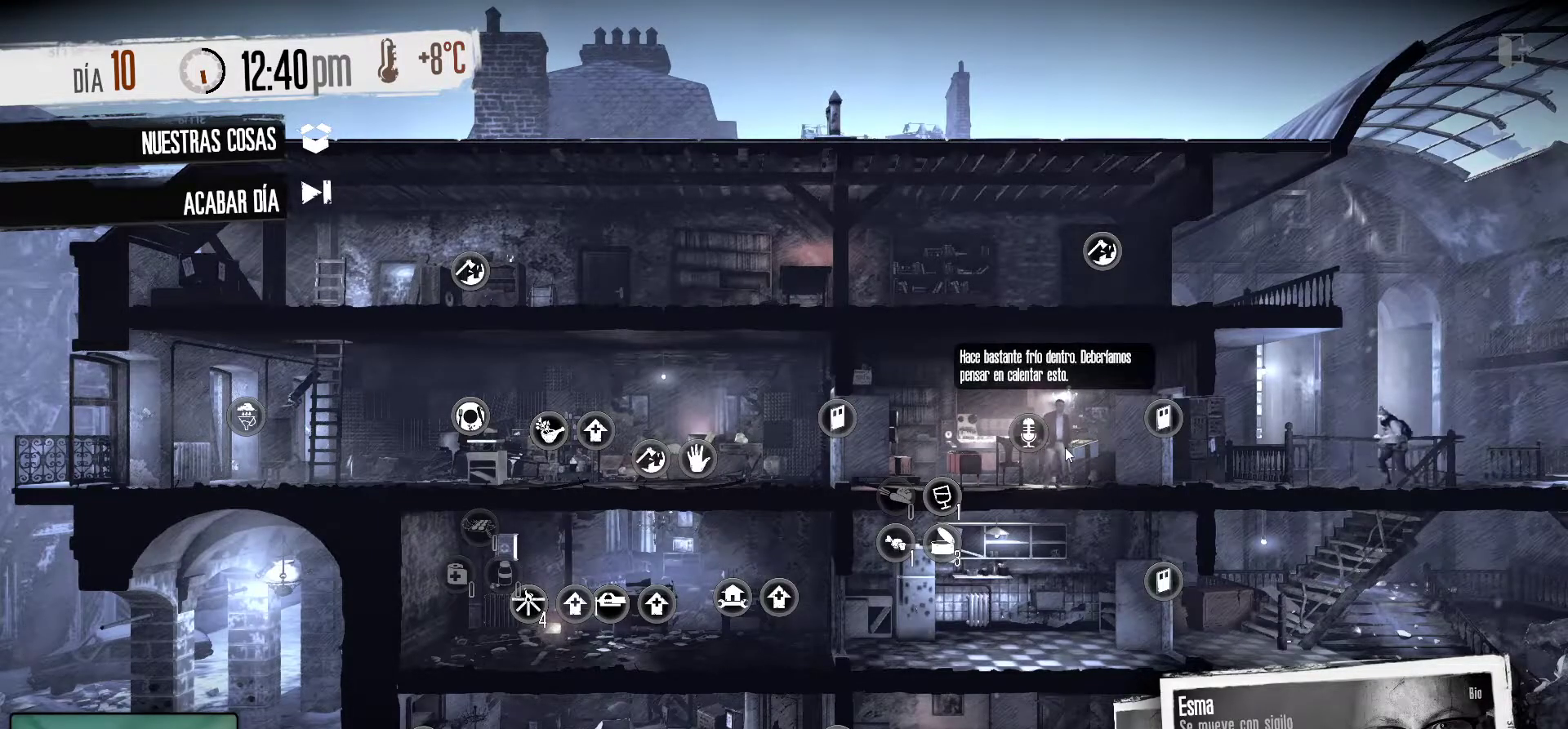
{"keys": [], "mouse": [], "mouse_move": "still", "events": []}
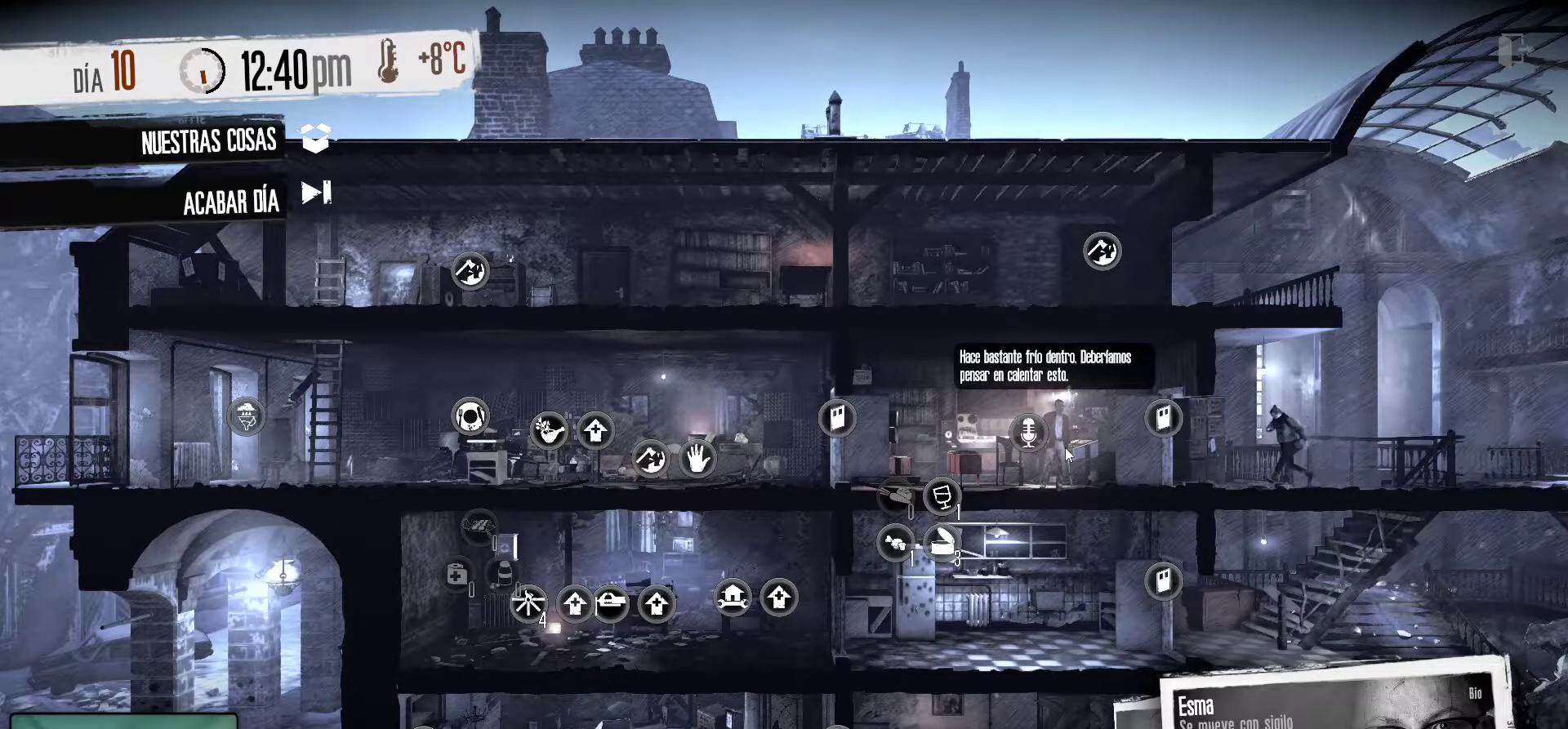
{"keys": [], "mouse": [], "mouse_move": "left", "events": []}
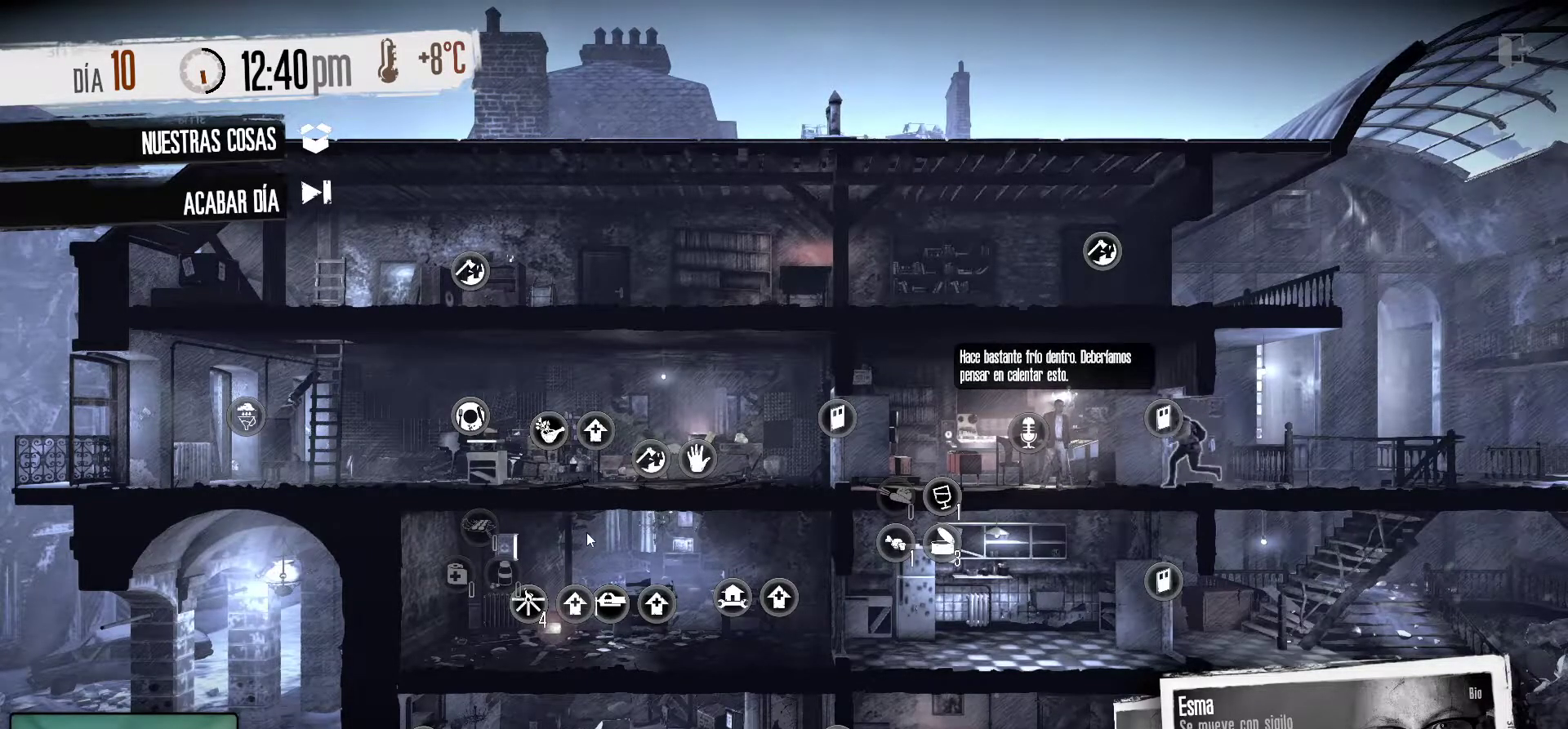
{"keys": [], "mouse": [], "mouse_move": "still", "events": []}
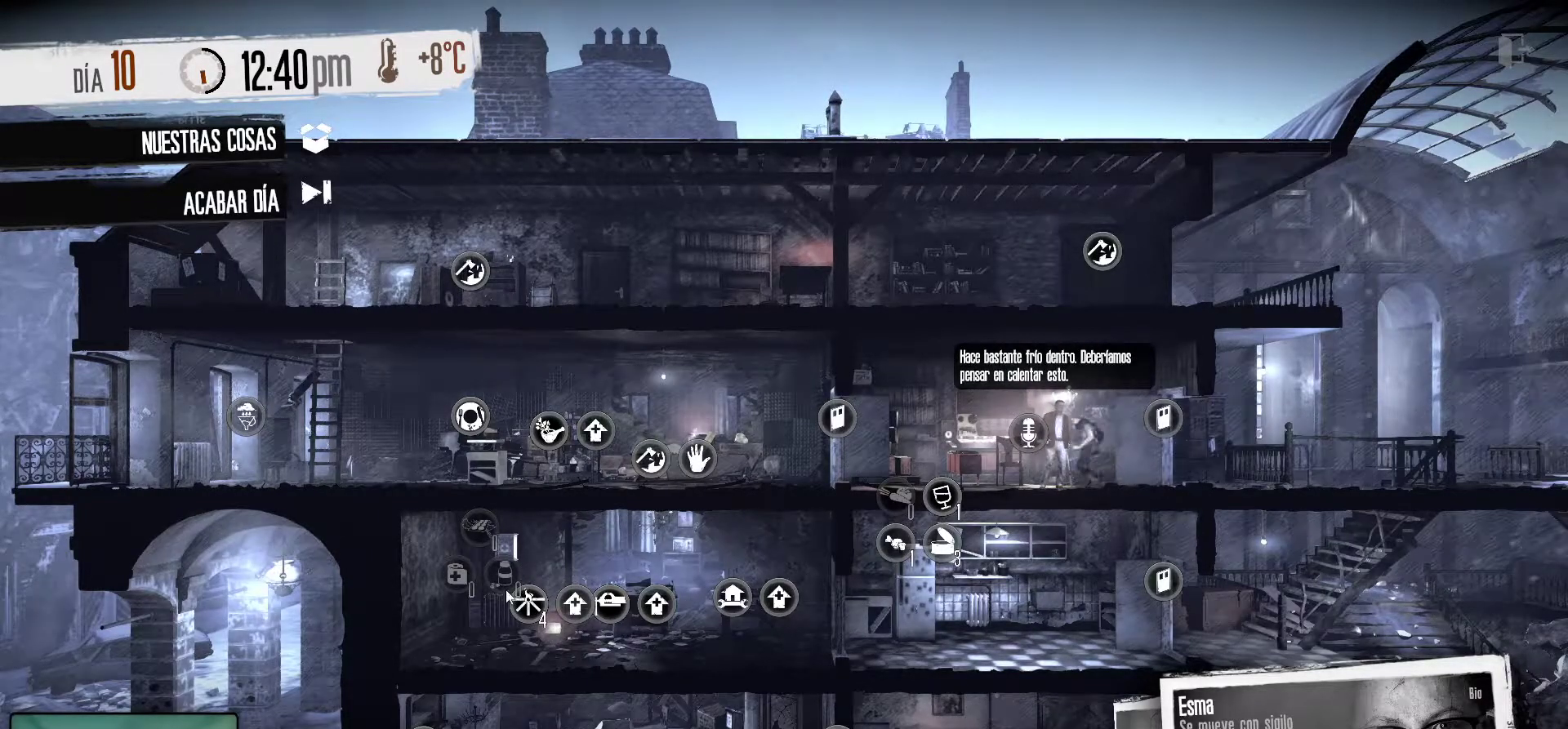
{"keys": [], "mouse": [], "mouse_move": "still", "events": []}
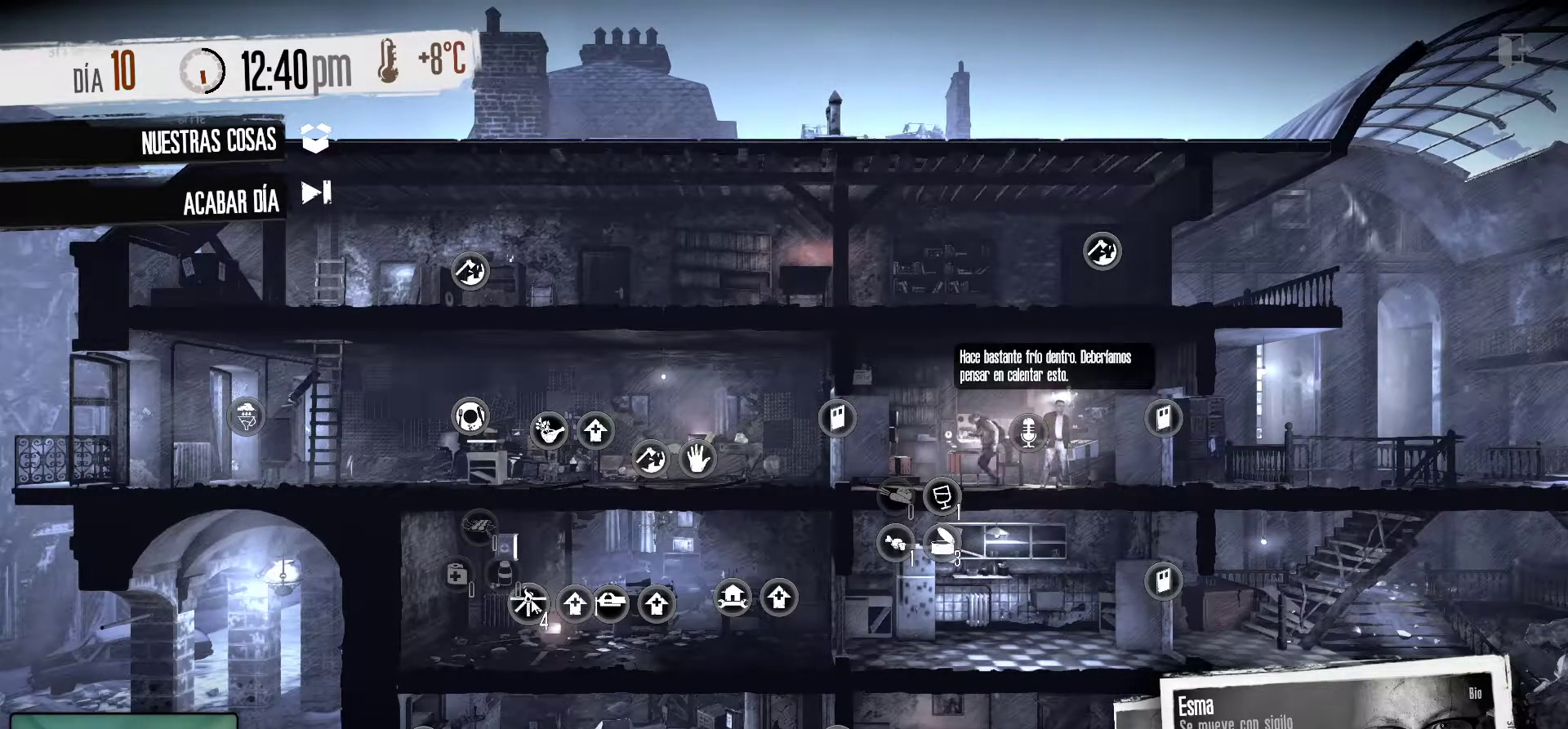
{"keys": [], "mouse": [], "mouse_move": "still", "events": []}
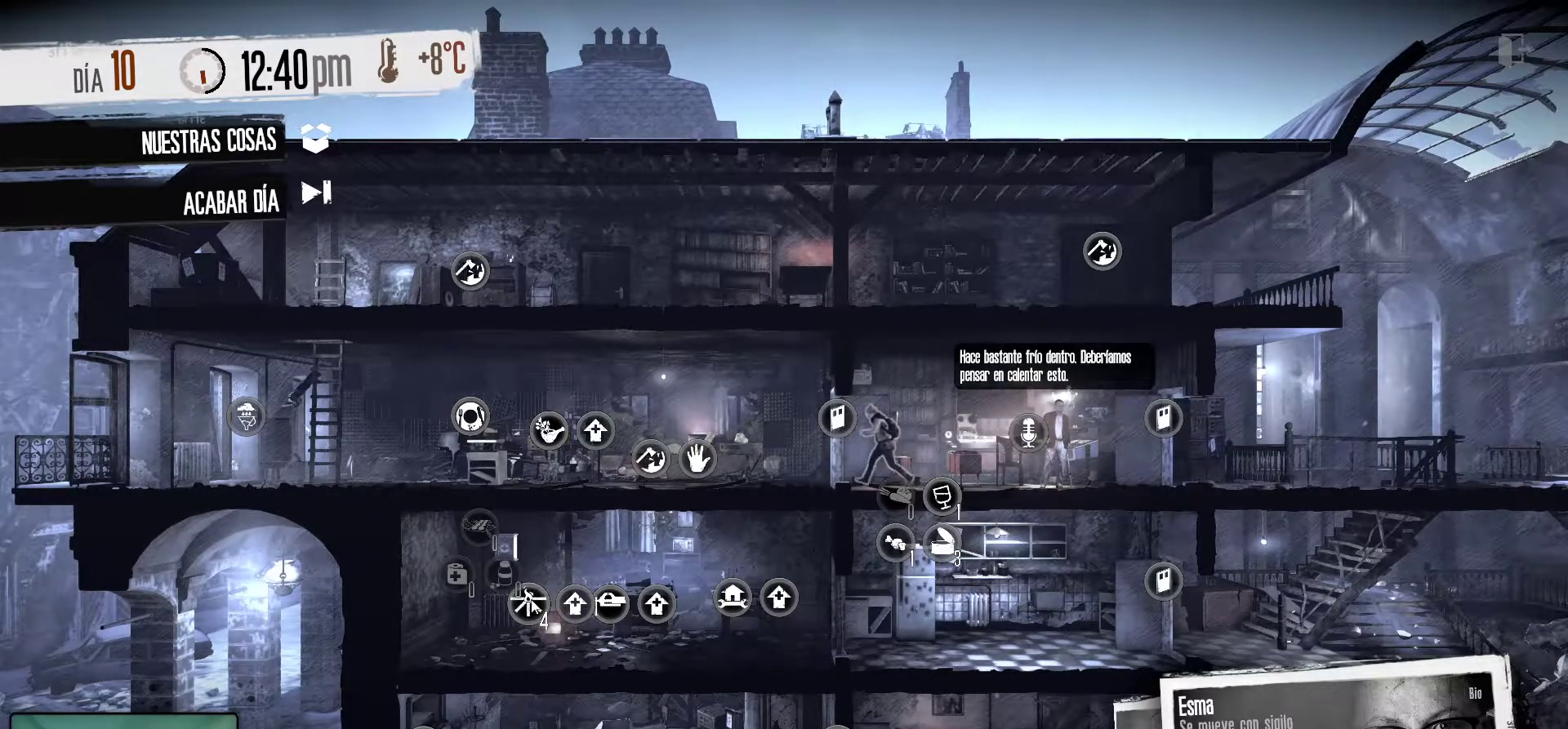
{"keys": [], "mouse": [], "mouse_move": "still", "events": []}
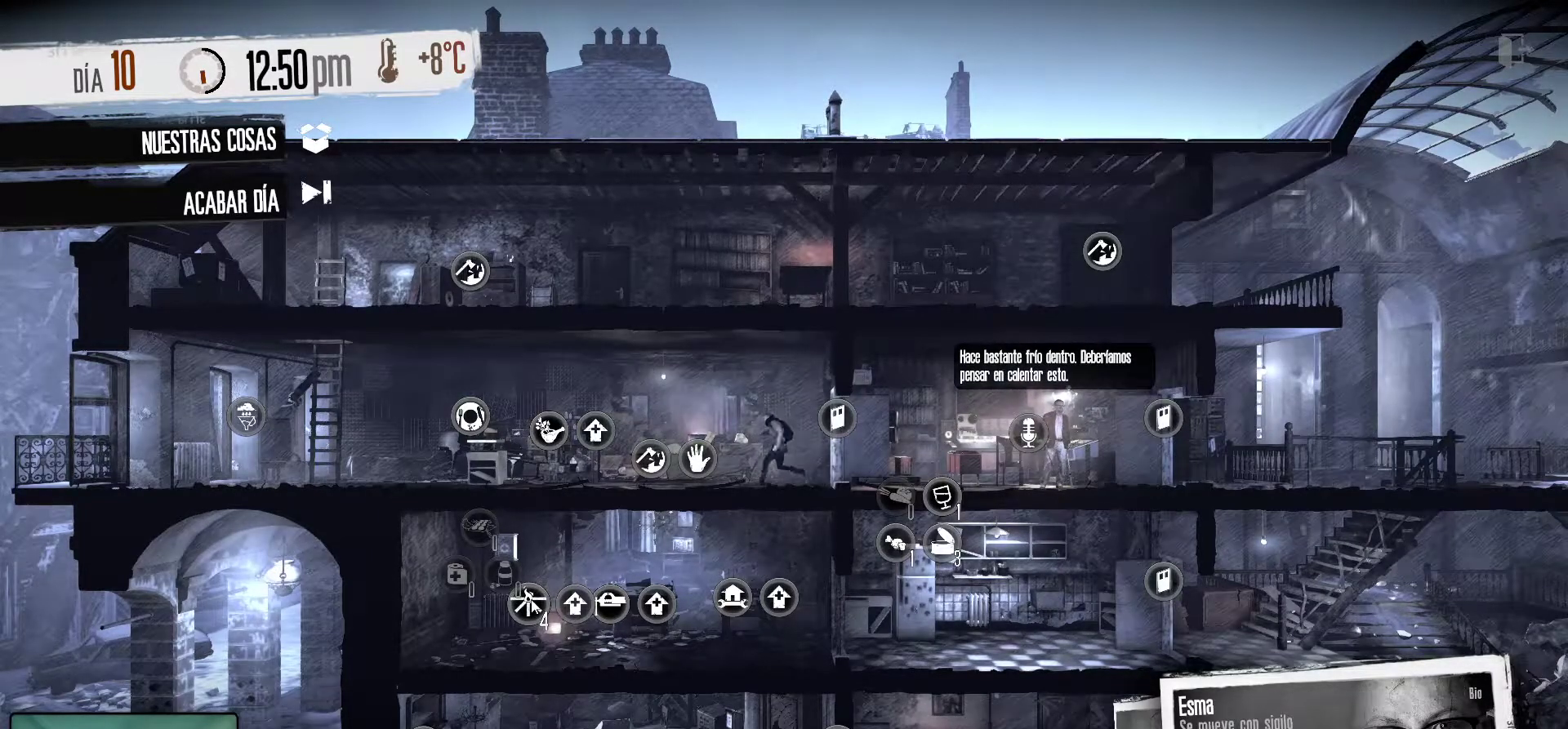
{"keys": [], "mouse": [], "mouse_move": "still", "events": []}
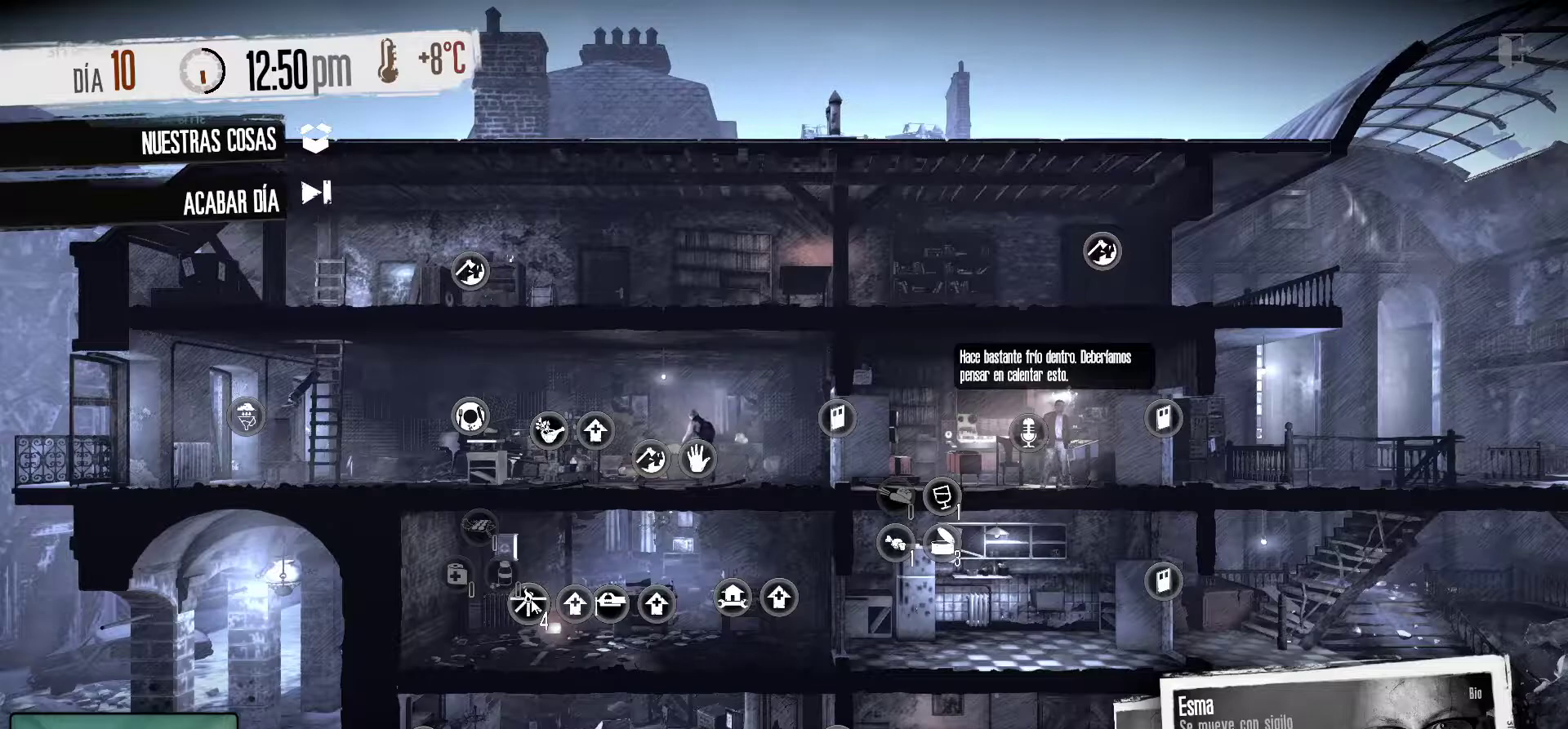
{"keys": [], "mouse": [], "mouse_move": "still", "events": []}
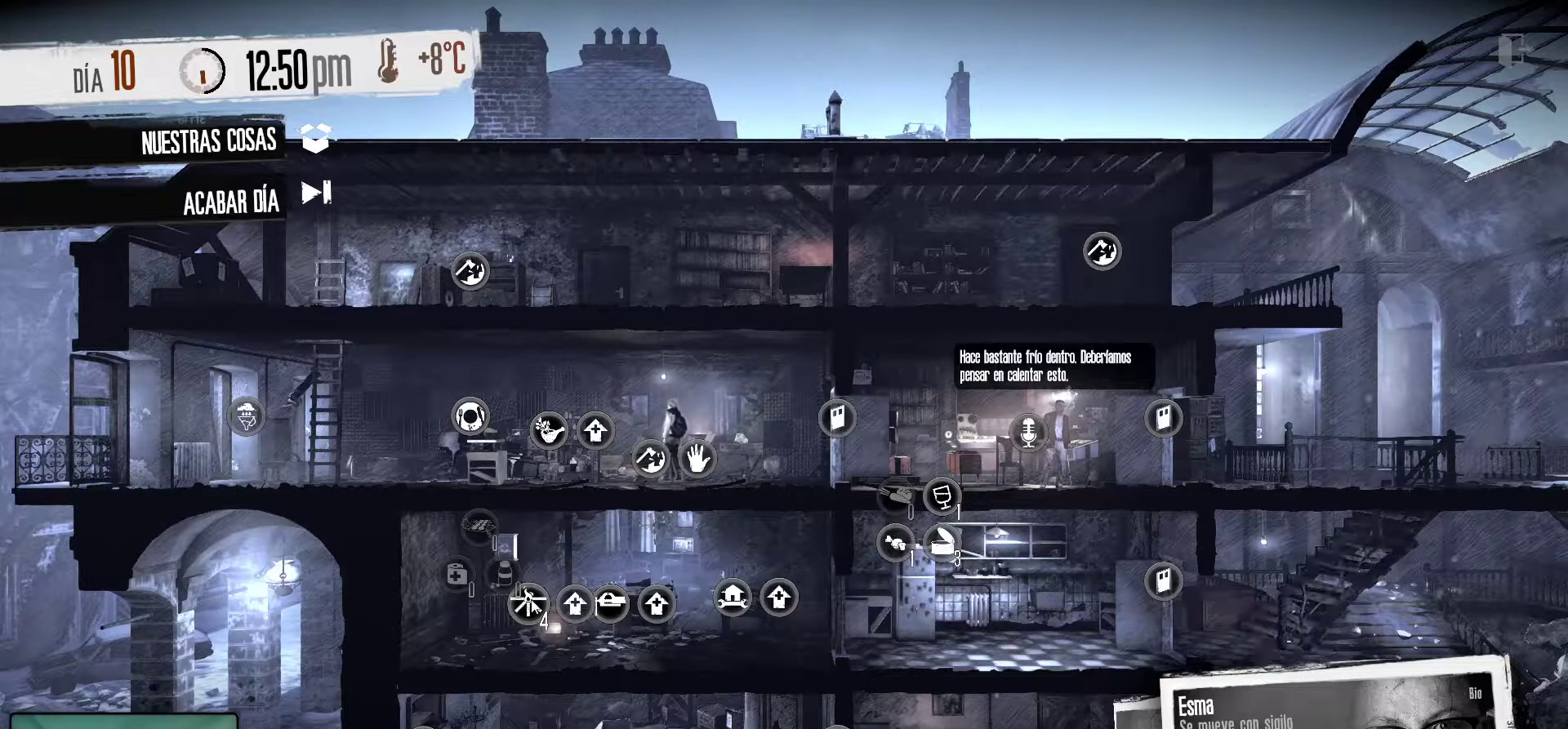
{"keys": [], "mouse": [], "mouse_move": "still", "events": []}
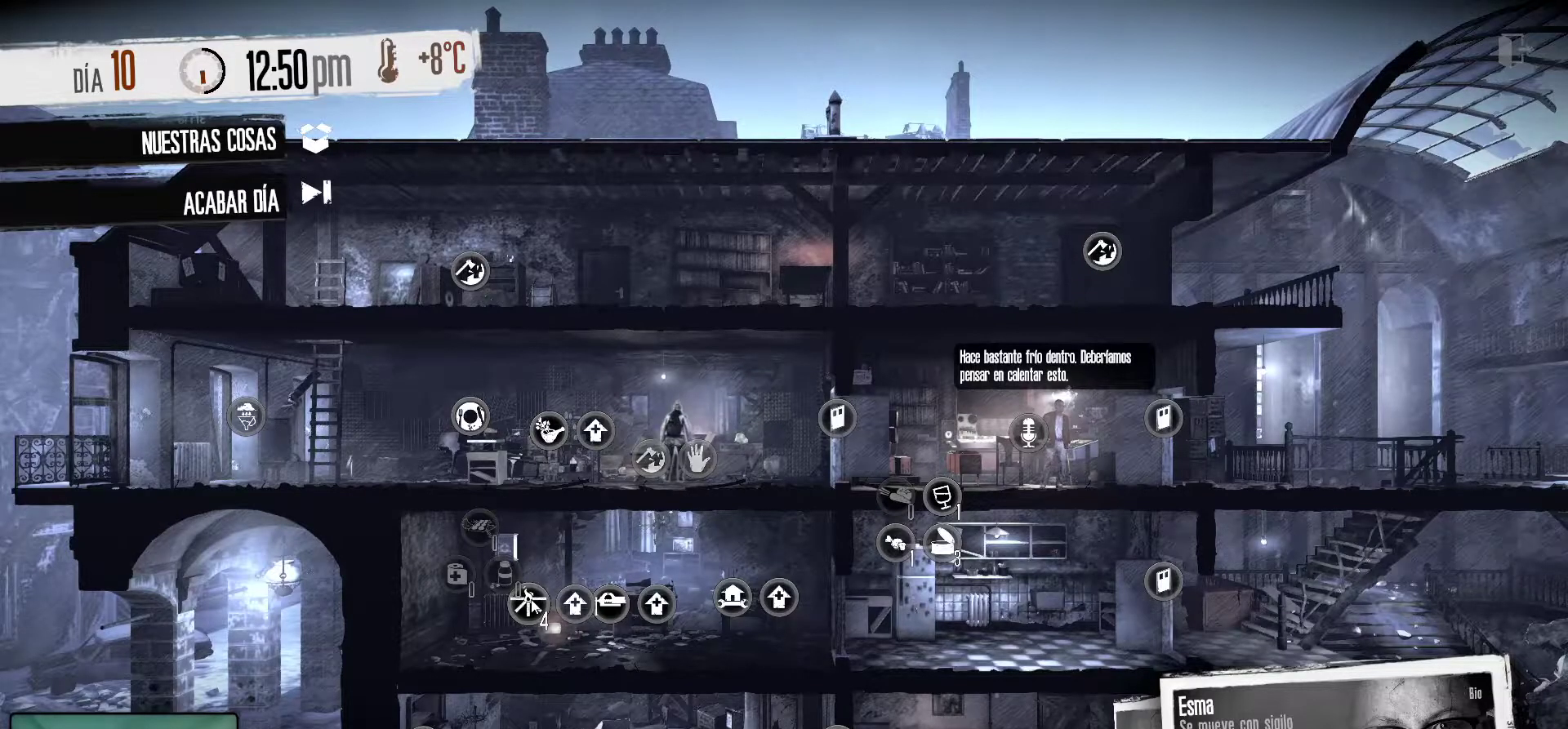
{"keys": [], "mouse": [], "mouse_move": "still", "events": []}
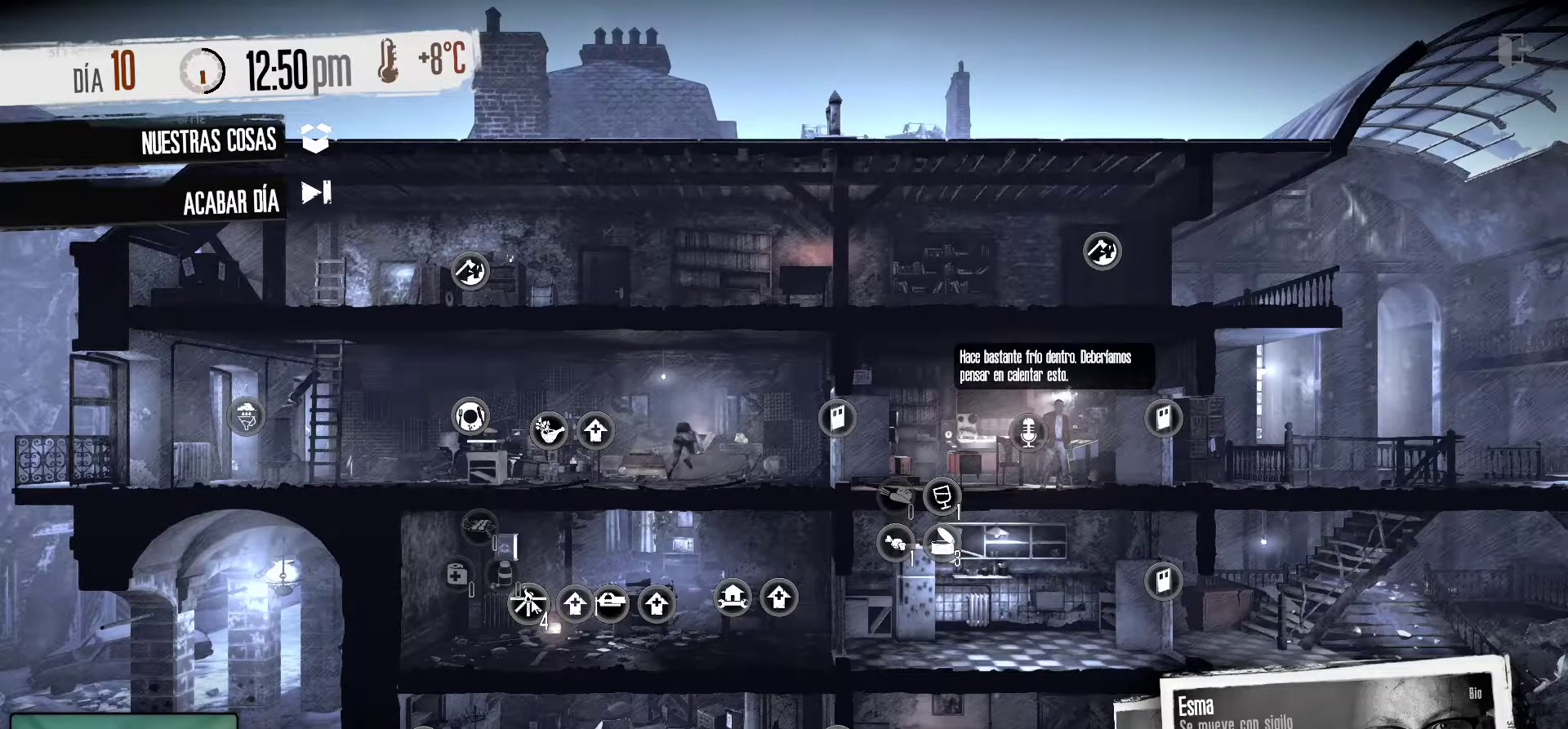
{"keys": [], "mouse": [], "mouse_move": "still", "events": []}
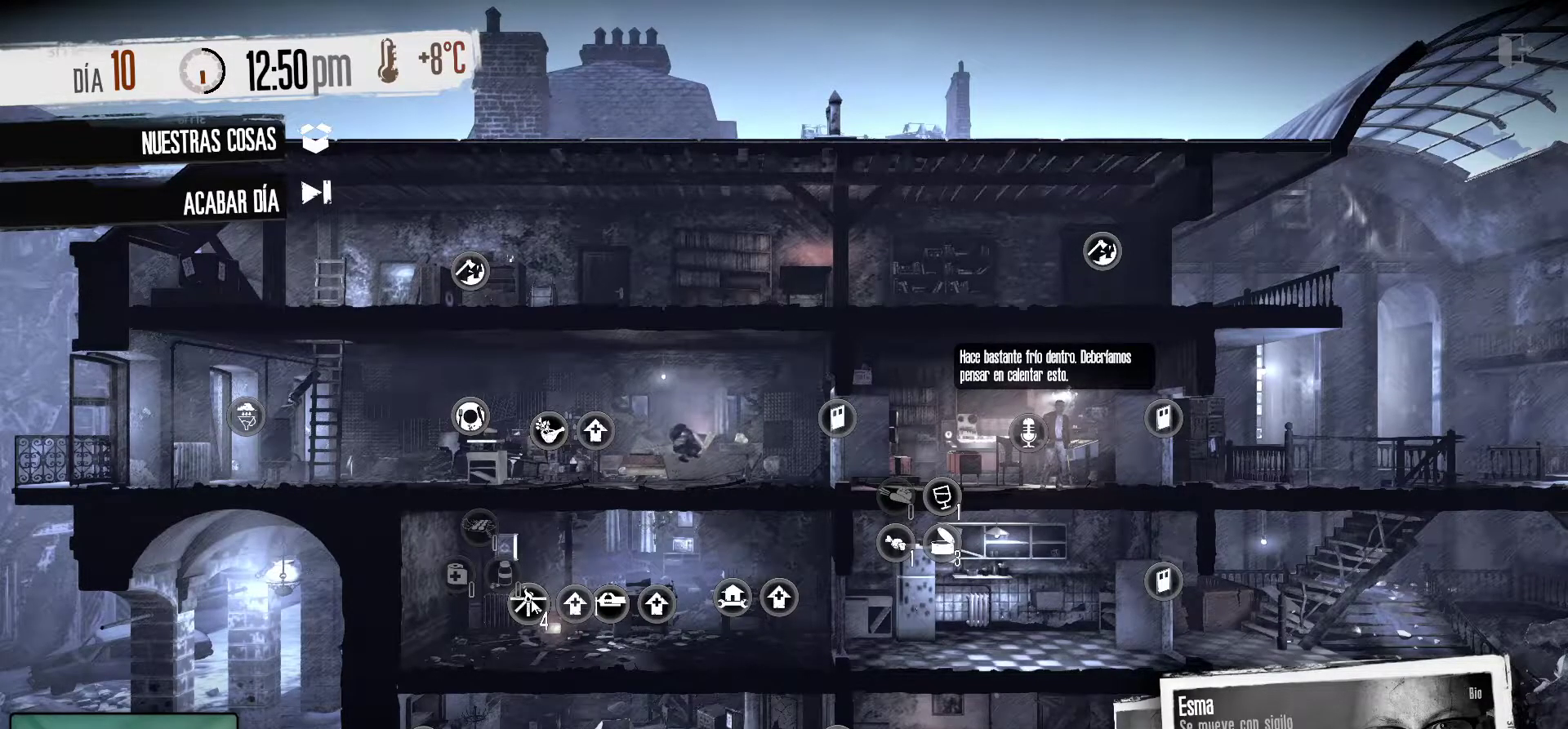
{"keys": [], "mouse": [], "mouse_move": "still", "events": []}
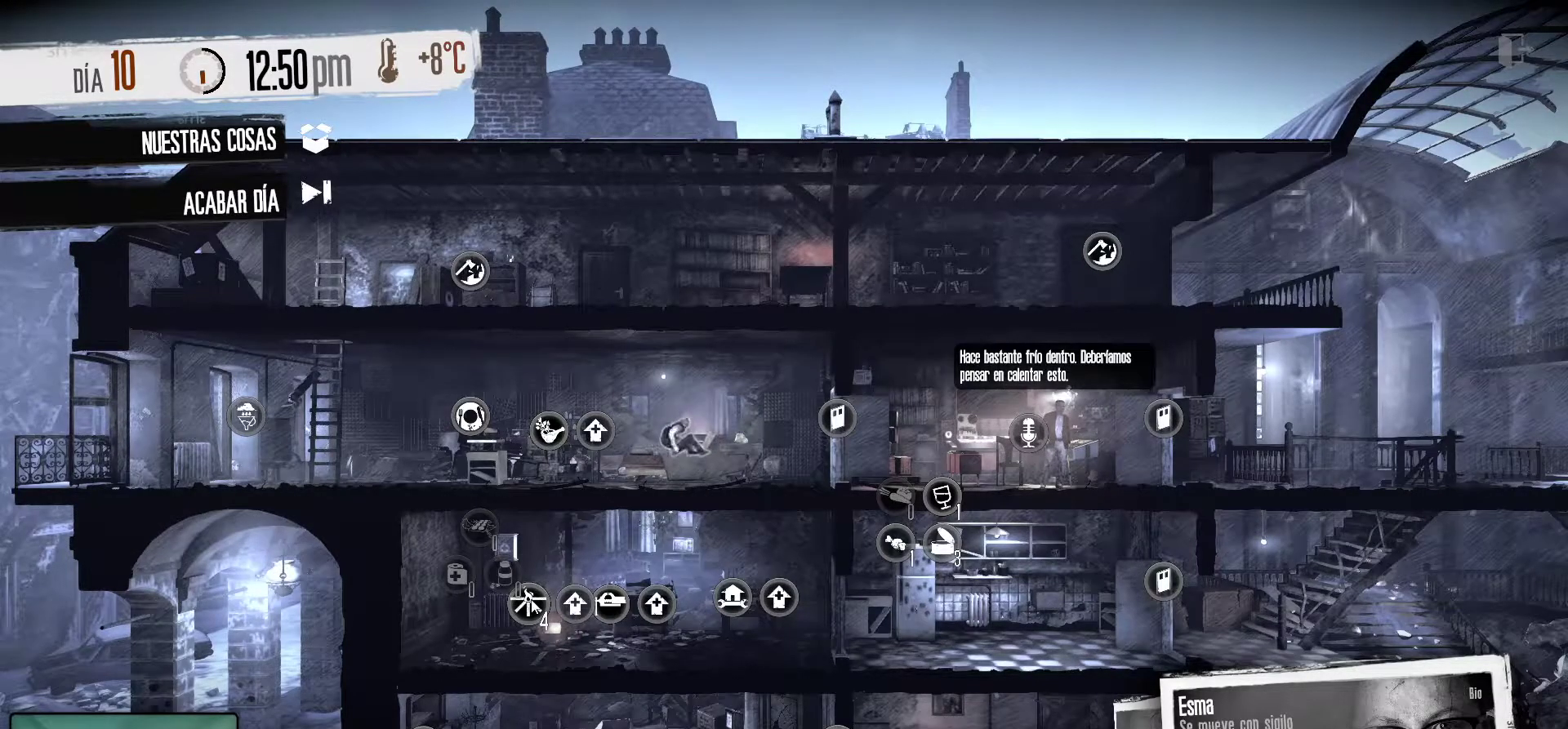
{"keys": [], "mouse": [], "mouse_move": "still", "events": []}
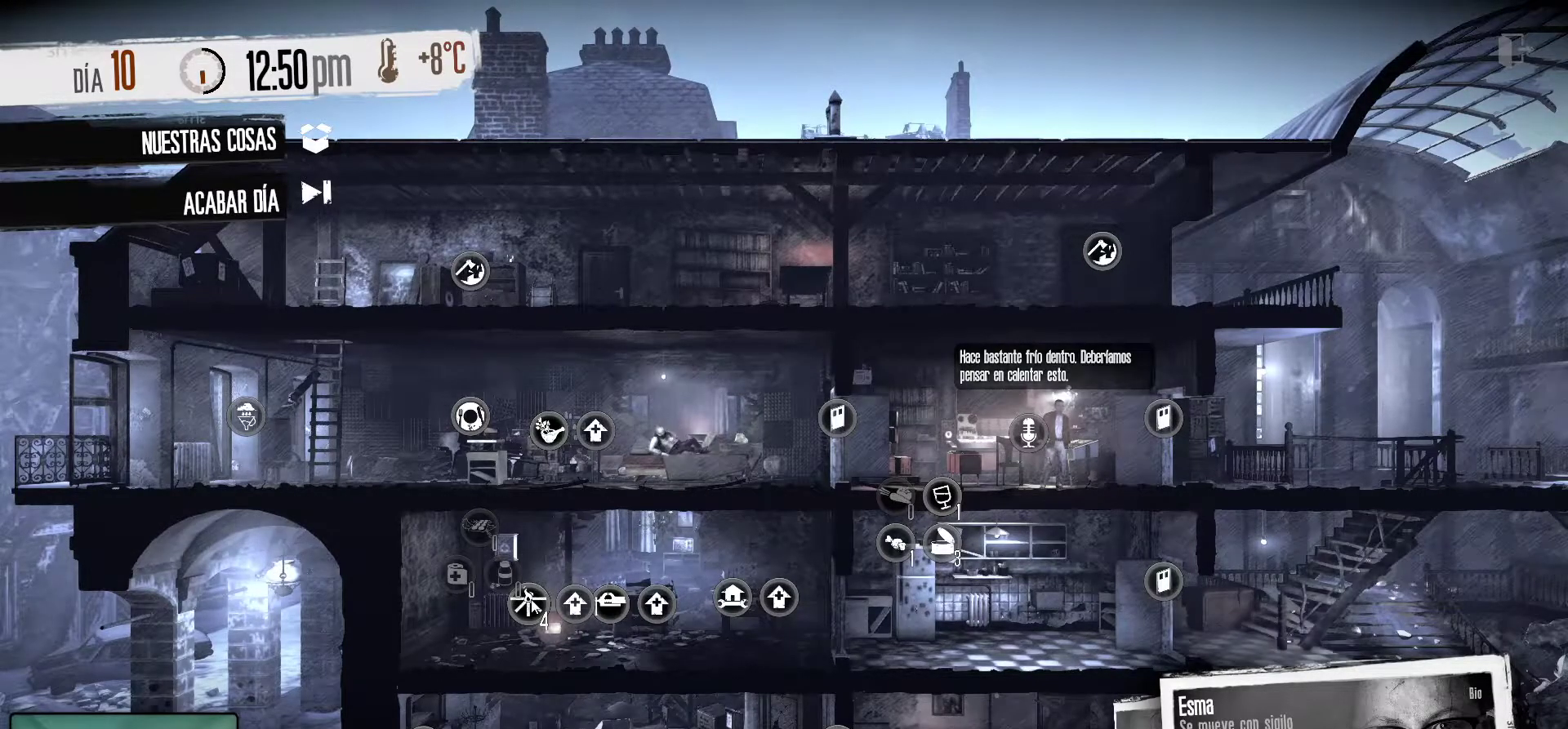
{"keys": [], "mouse": [], "mouse_move": "left", "events": []}
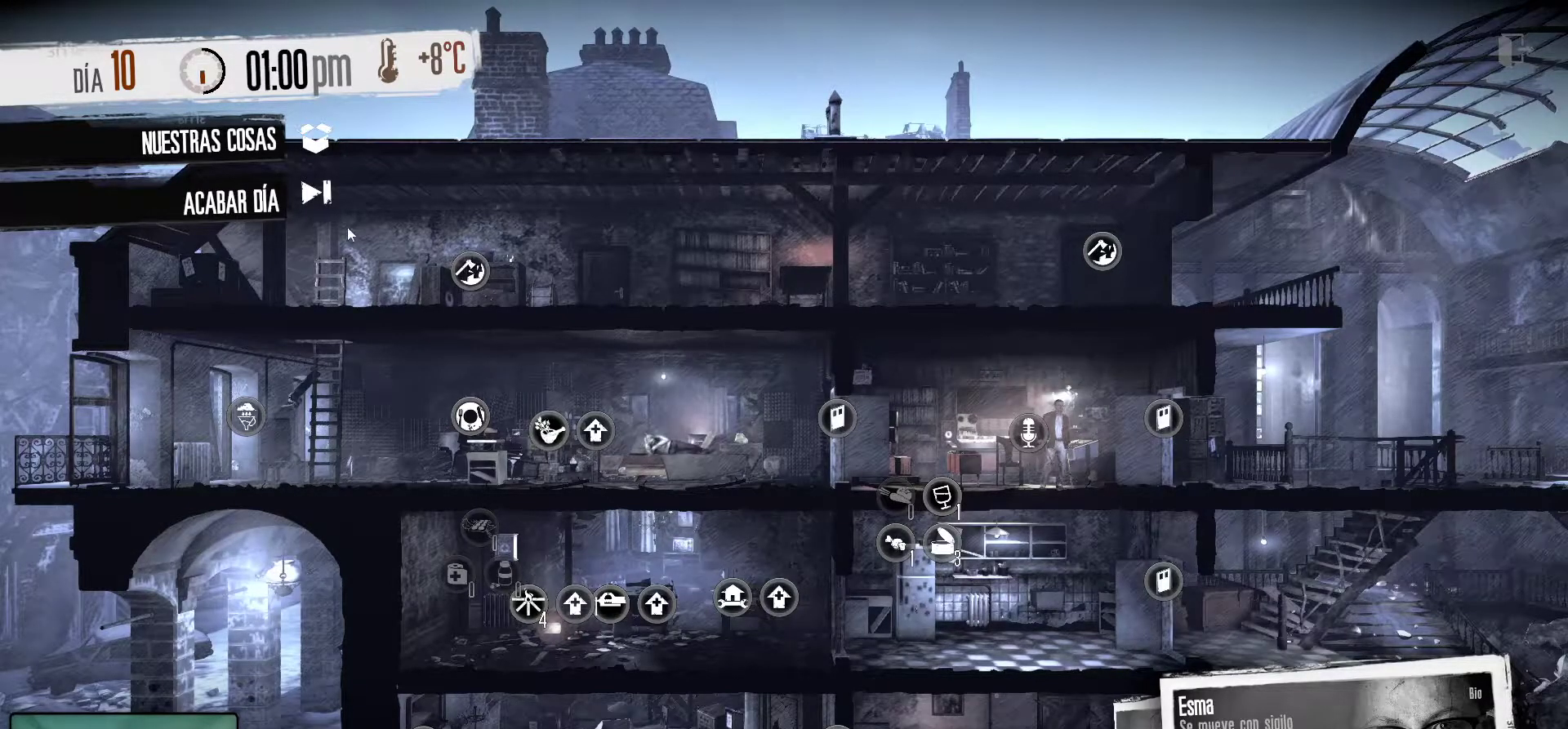
{"keys": [], "mouse": [], "mouse_move": "right", "events": []}
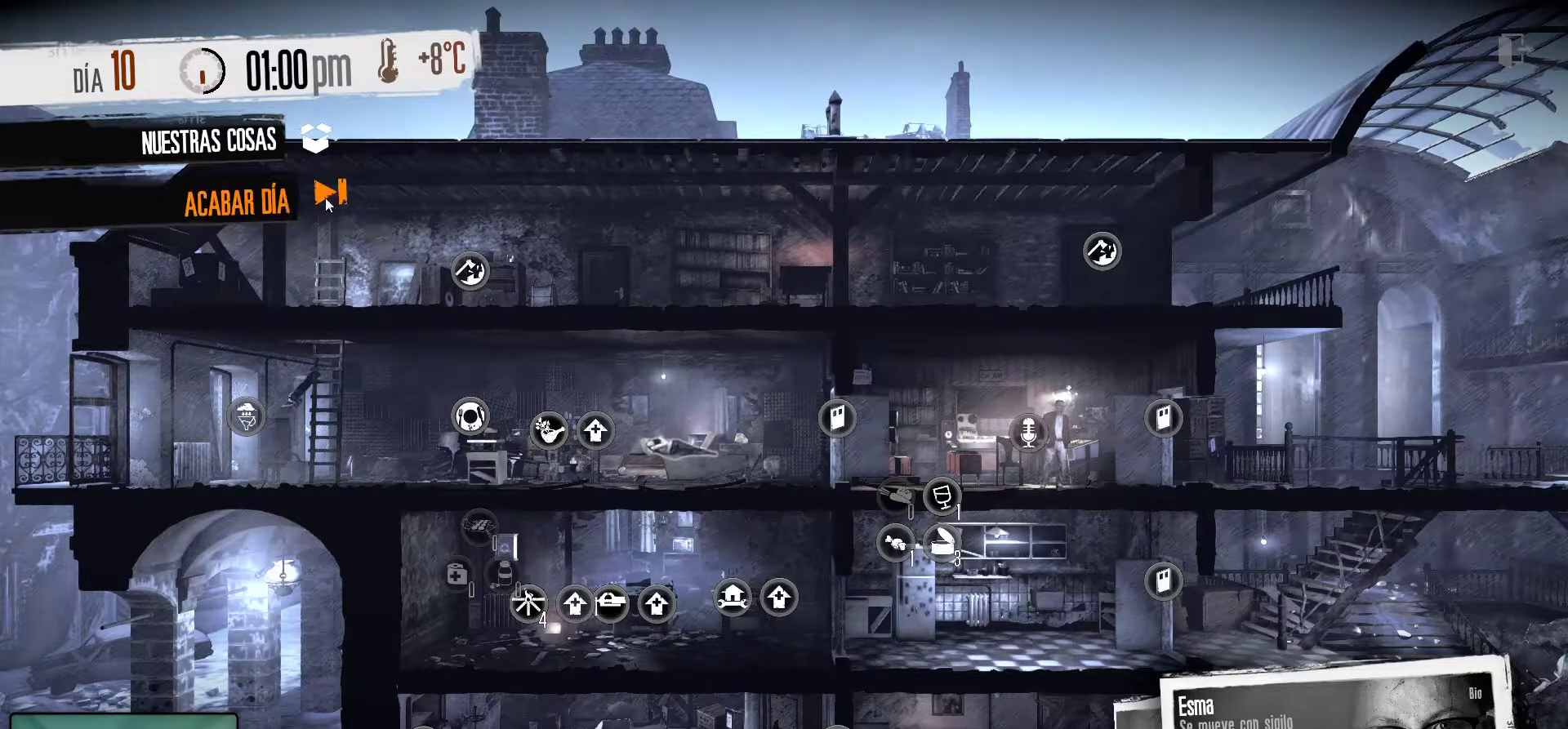
{"keys": [], "mouse": [], "mouse_move": "still", "events": []}
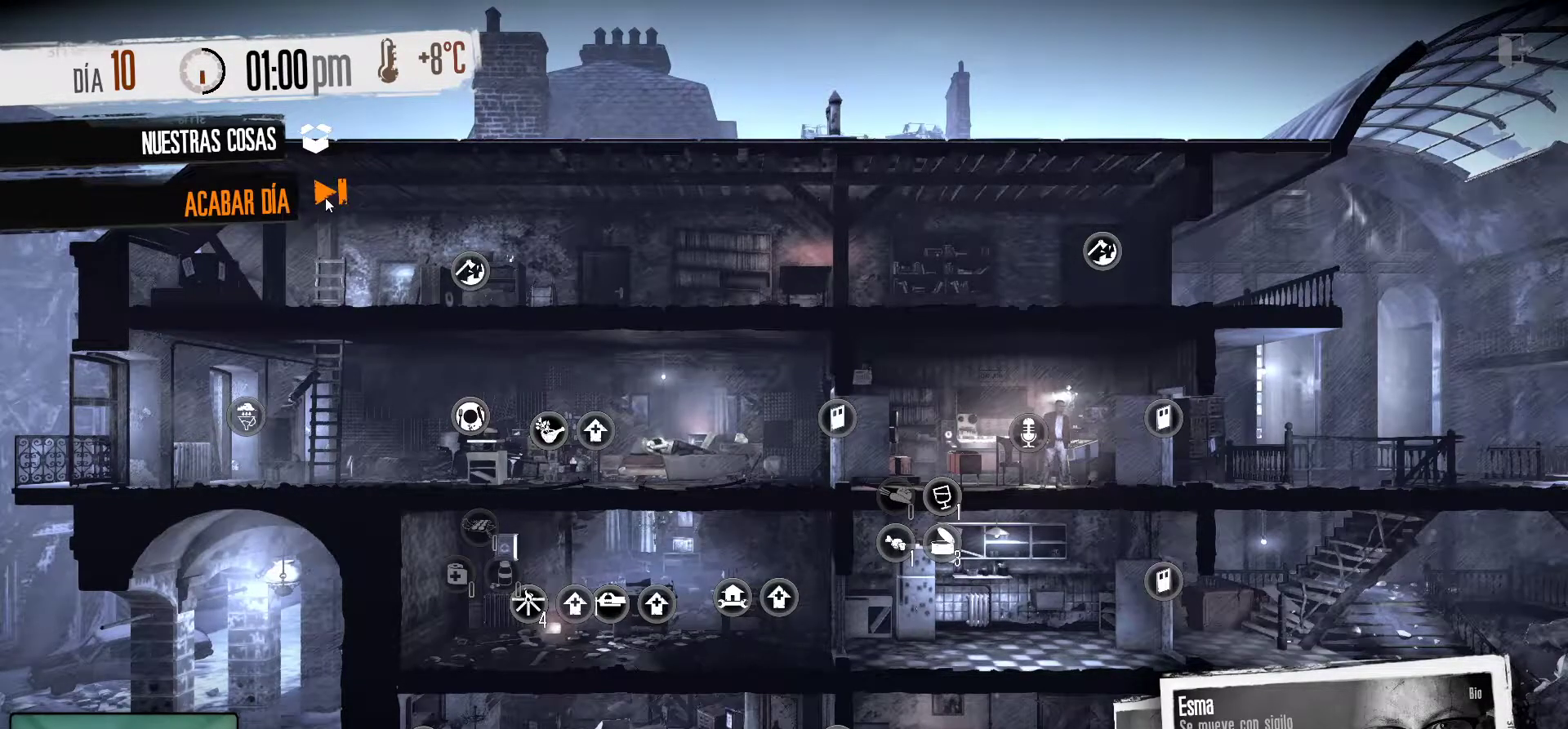
{"keys": [], "mouse": ["left"], "mouse_move": "still", "events": [[434, "mouse_left", "down"]]}
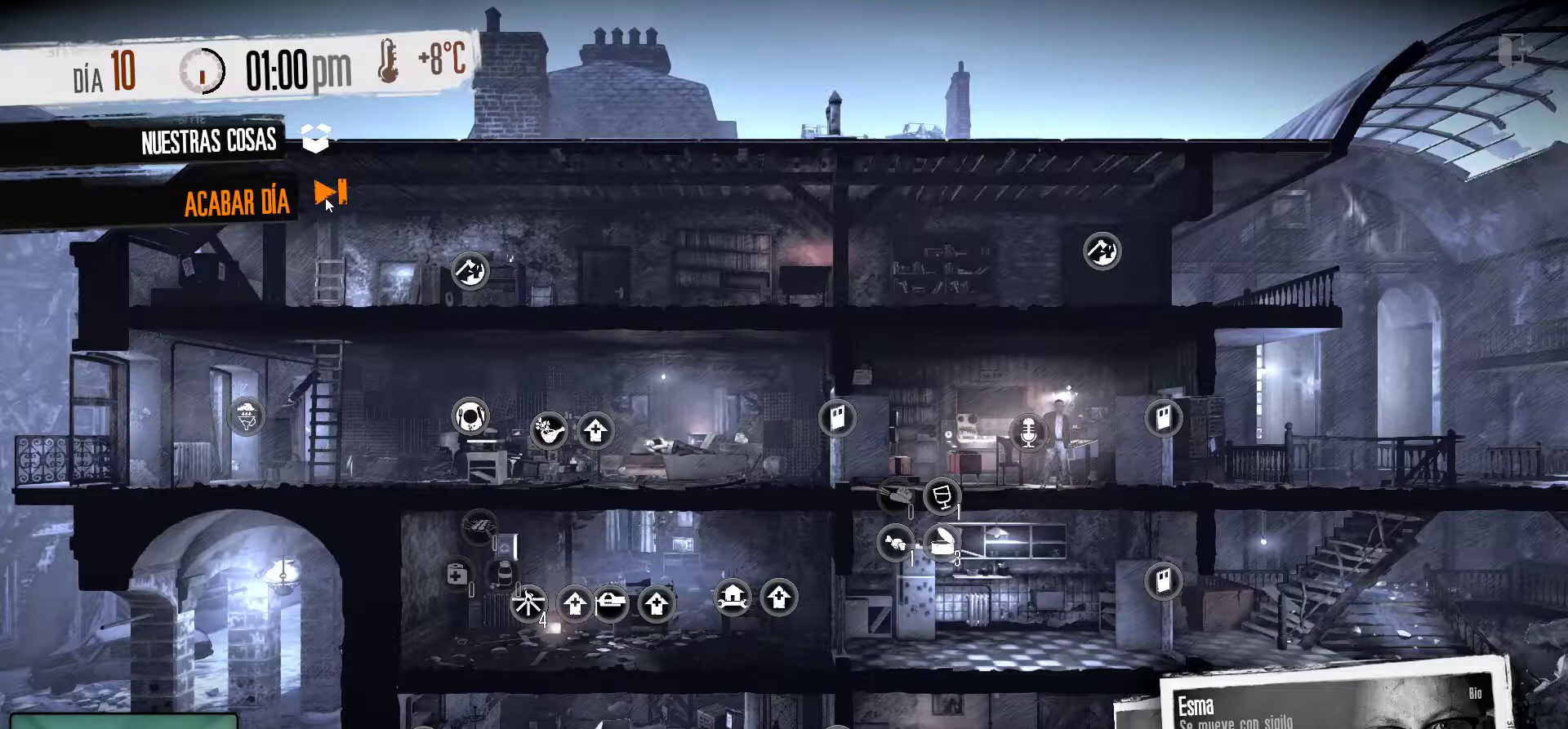
{"keys": [], "mouse": [], "mouse_move": "down-right", "events": [[67, "mouse_left", "up"]]}
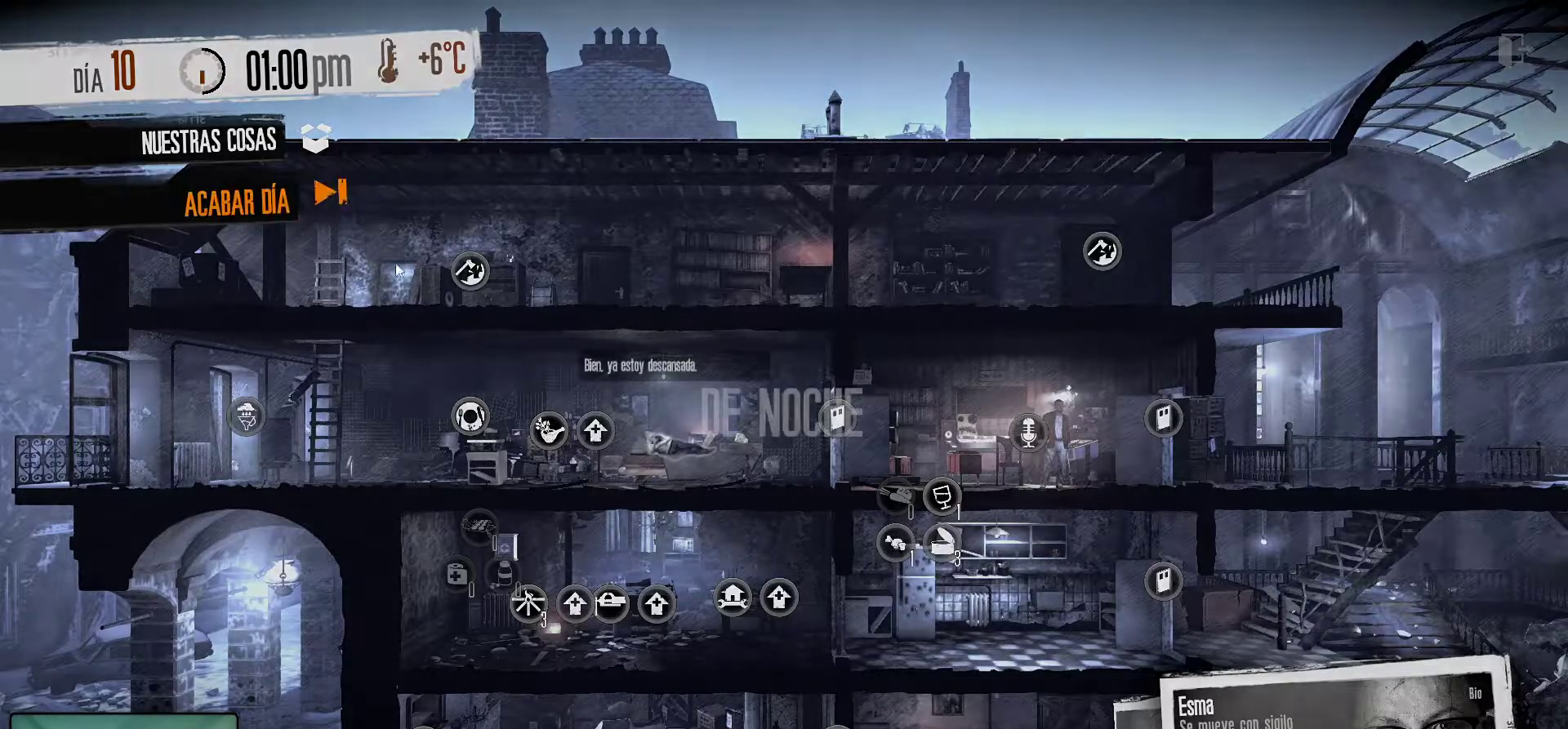
{"keys": [], "mouse": [], "mouse_move": "down-left", "events": []}
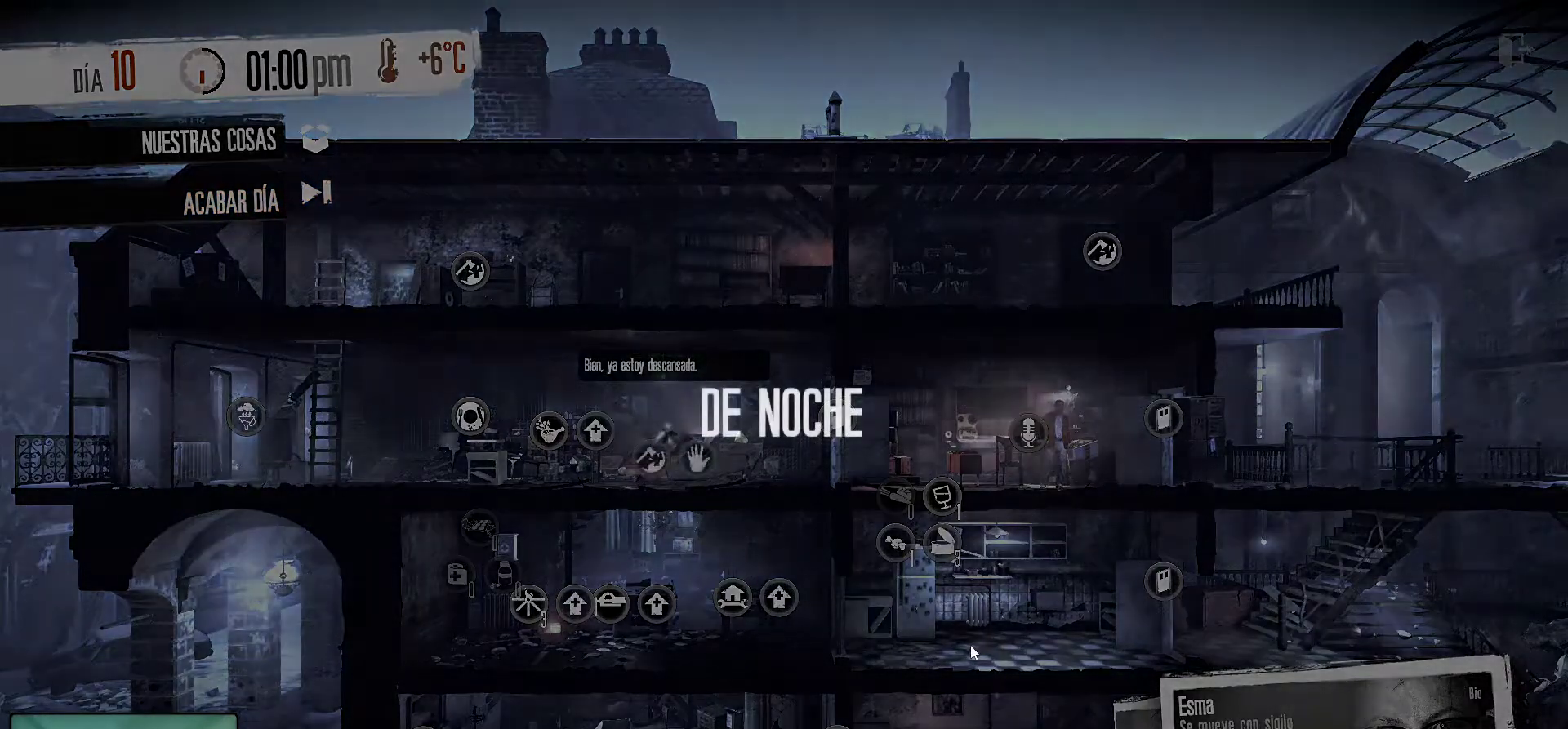
{"keys": [], "mouse": [], "mouse_move": "still", "events": []}
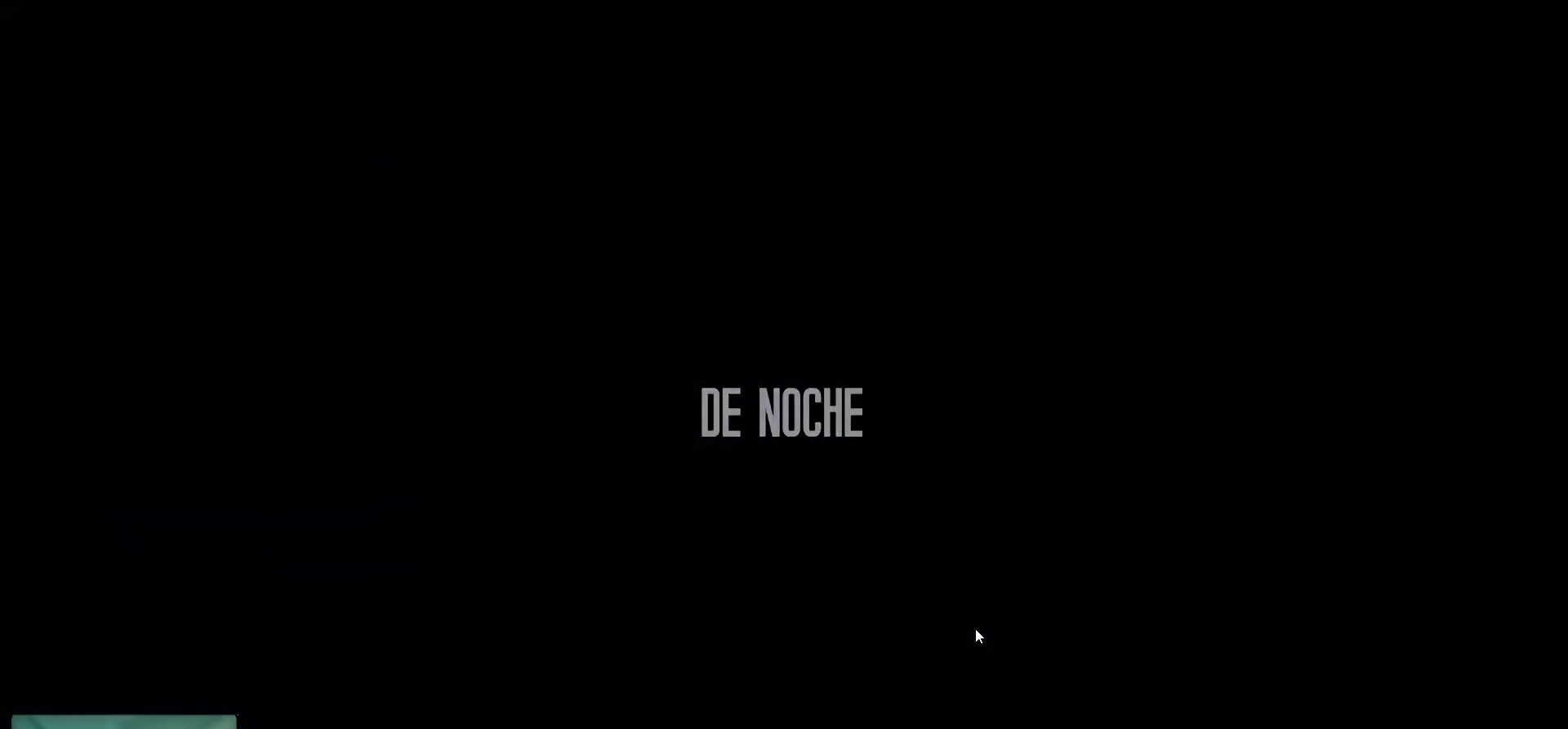
{"keys": [], "mouse": [], "mouse_move": "still", "events": []}
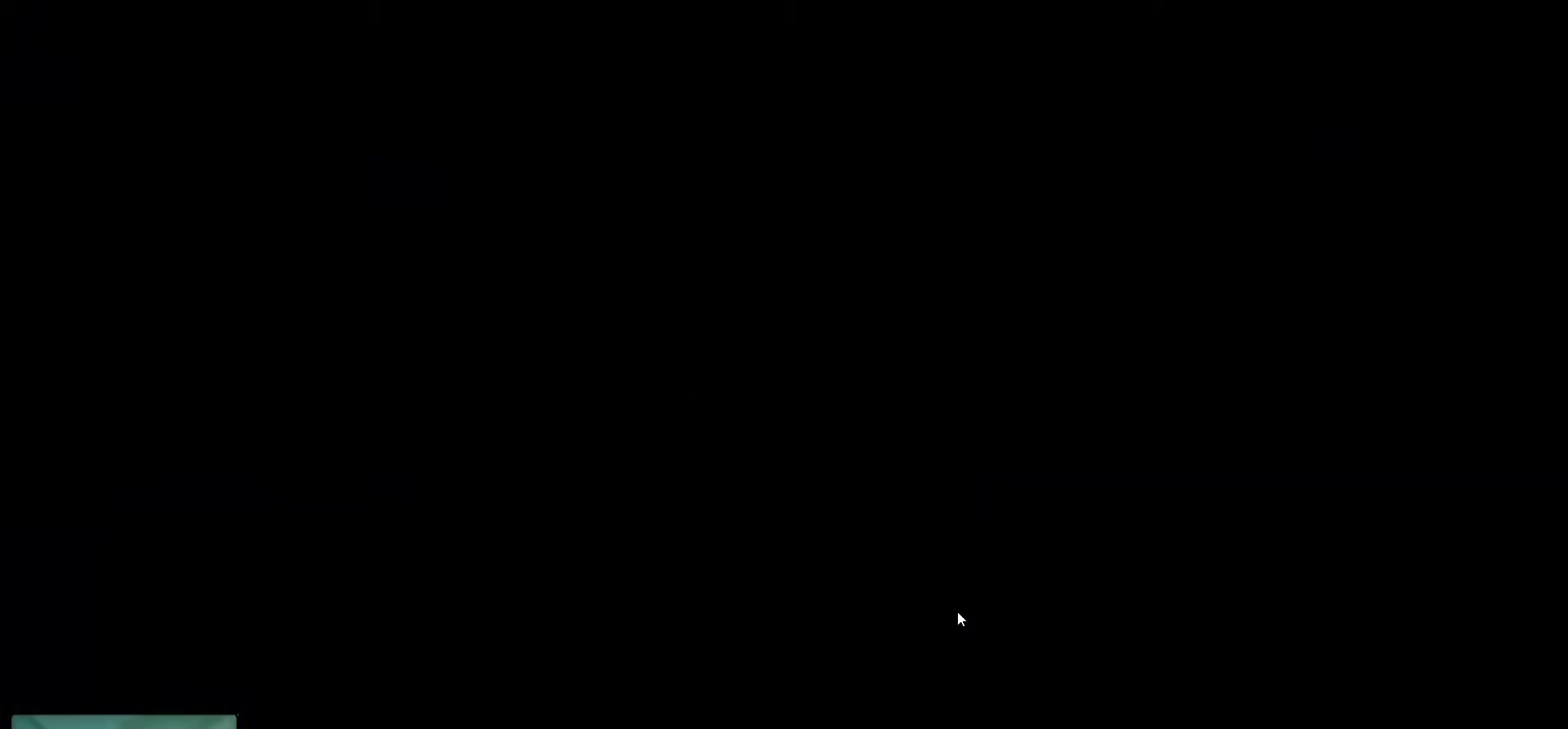
{"keys": [], "mouse": [], "mouse_move": "still", "events": []}
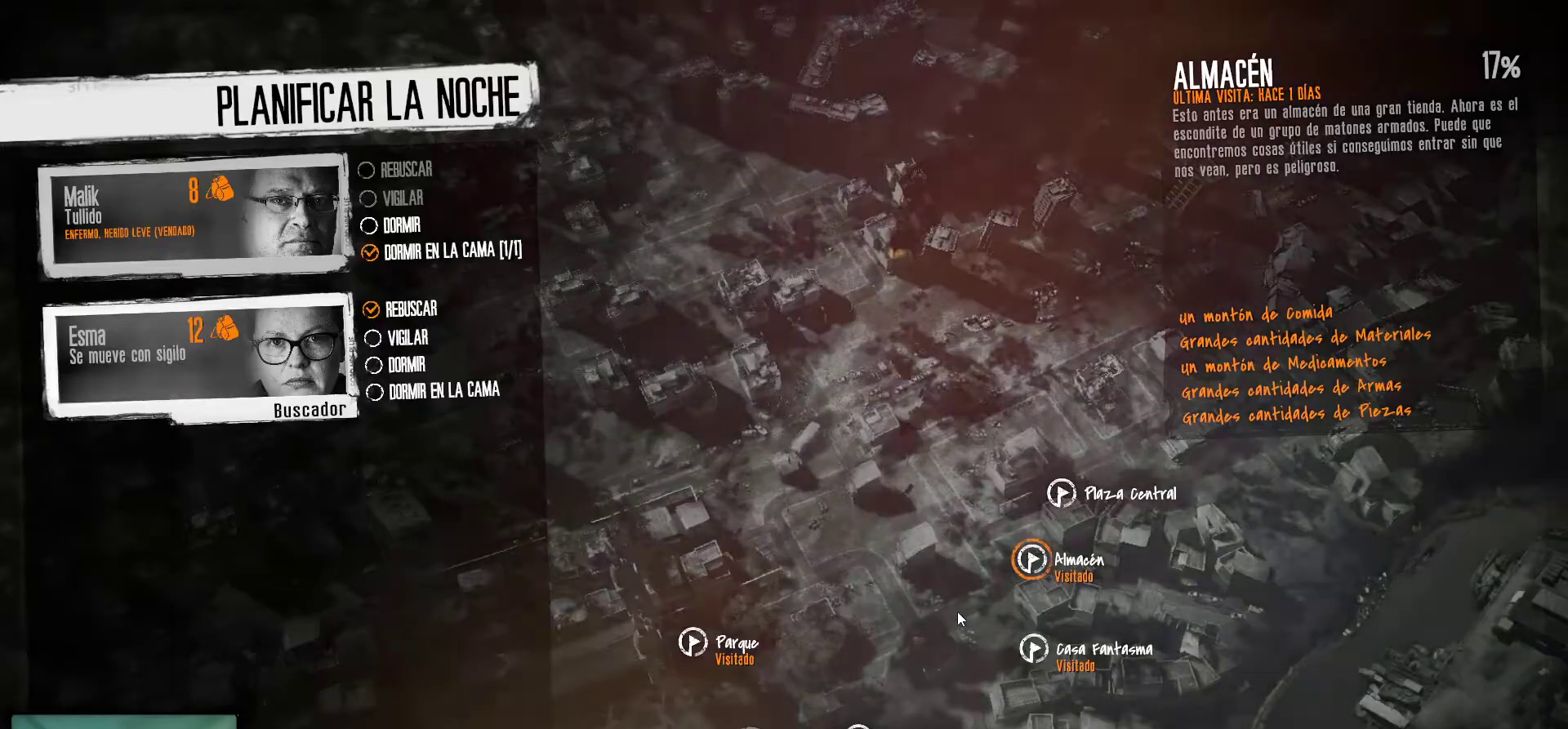
{"keys": [], "mouse": [], "mouse_move": "still", "events": []}
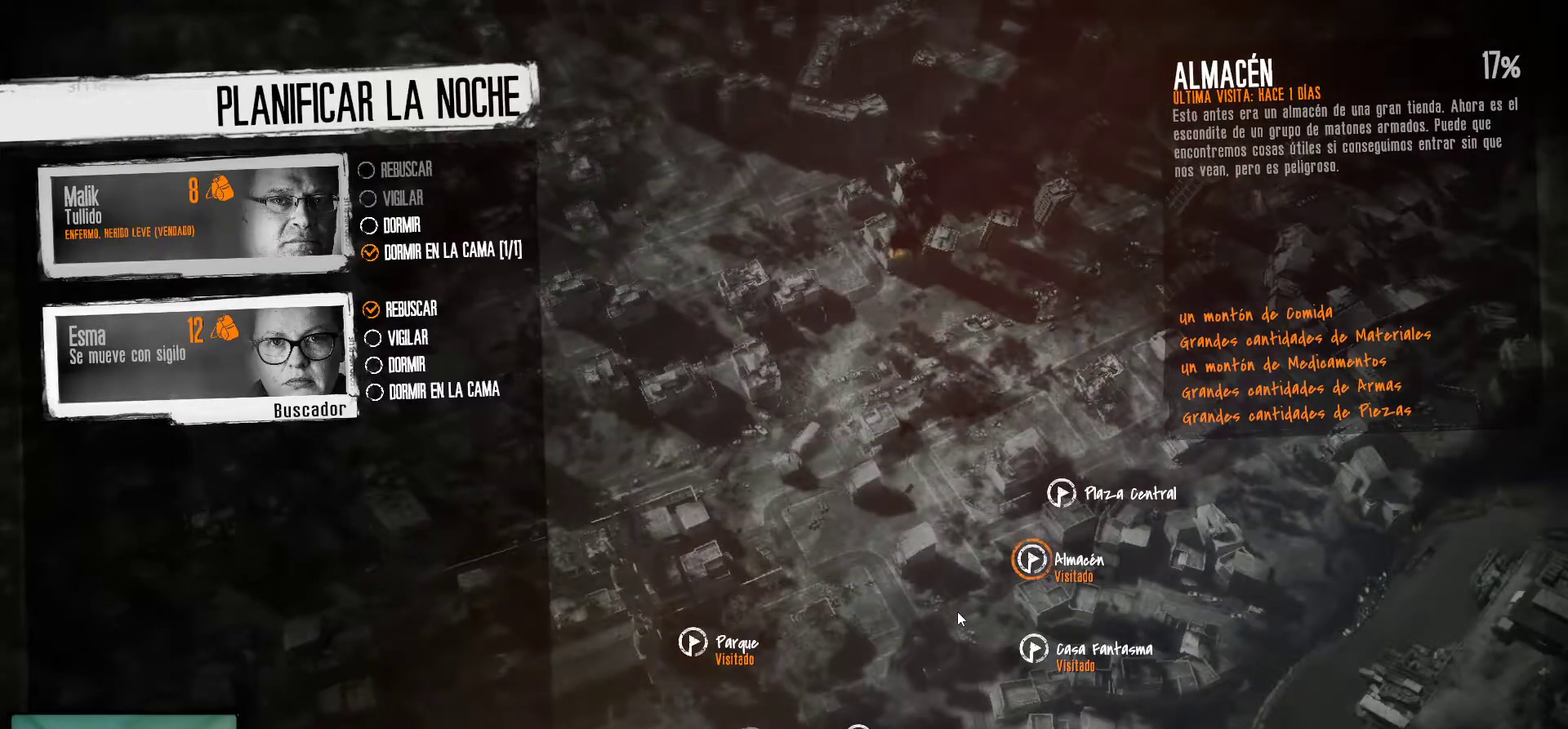
{"keys": [], "mouse": [], "mouse_move": "up-right", "events": []}
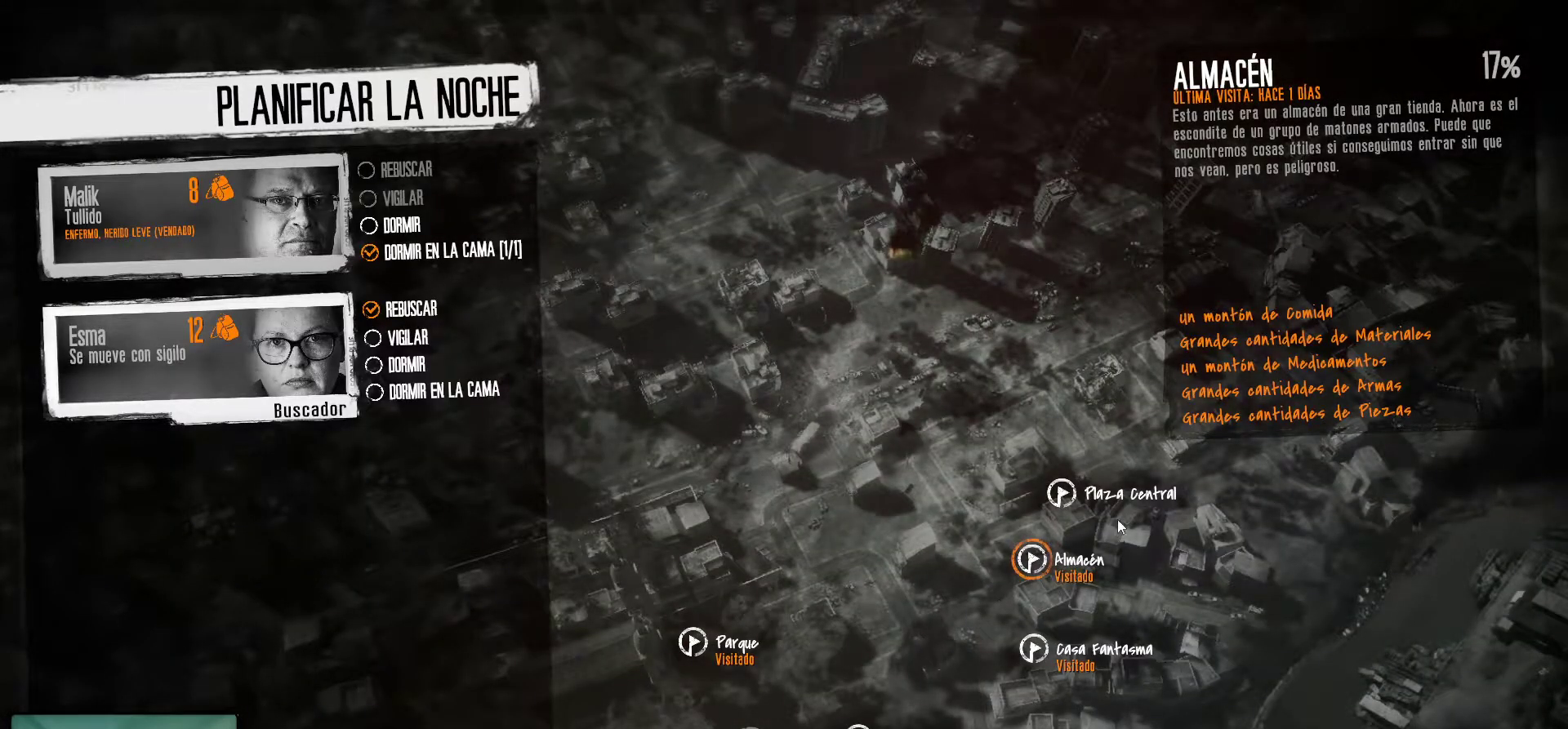
{"keys": [], "mouse": [], "mouse_move": "up-left", "events": []}